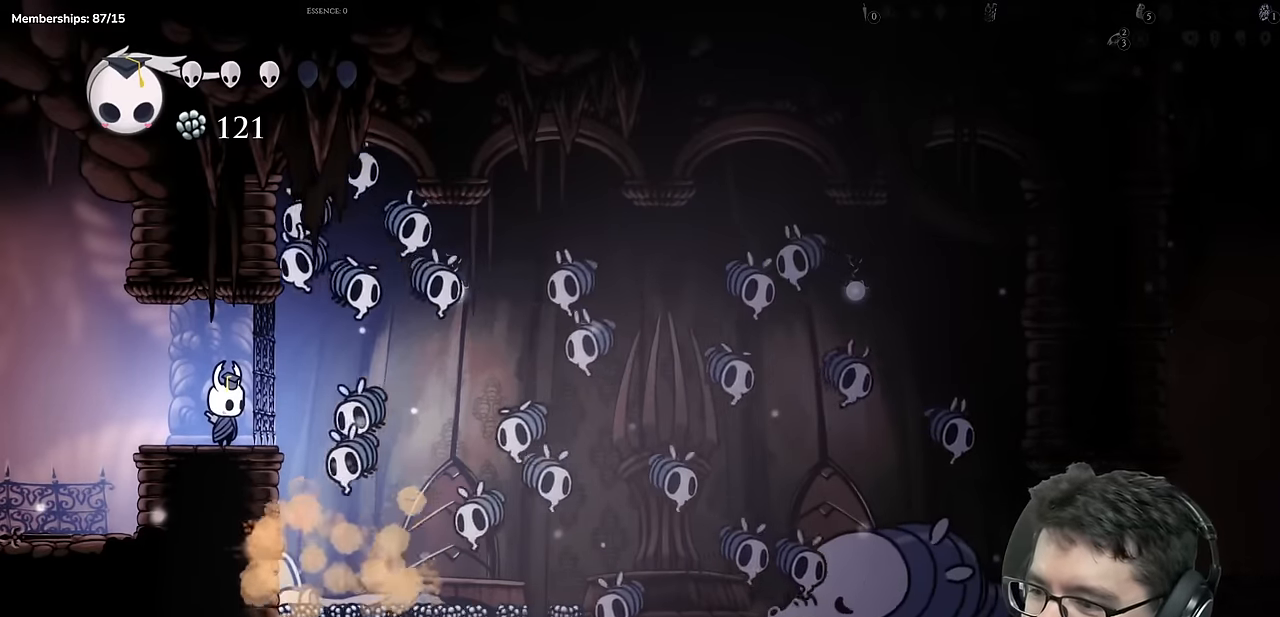
Gameplay with a controller (Xbox layout); each line is a JSON object with the inputs held at the frame after it. "events" lists button and stick changes between this image and that frame as [ms after this image, input, new state], when the widget could be followed in between. Not read: L3 R3.
{"buttons": [], "left_stick": "center", "right_stick": "center", "events": []}
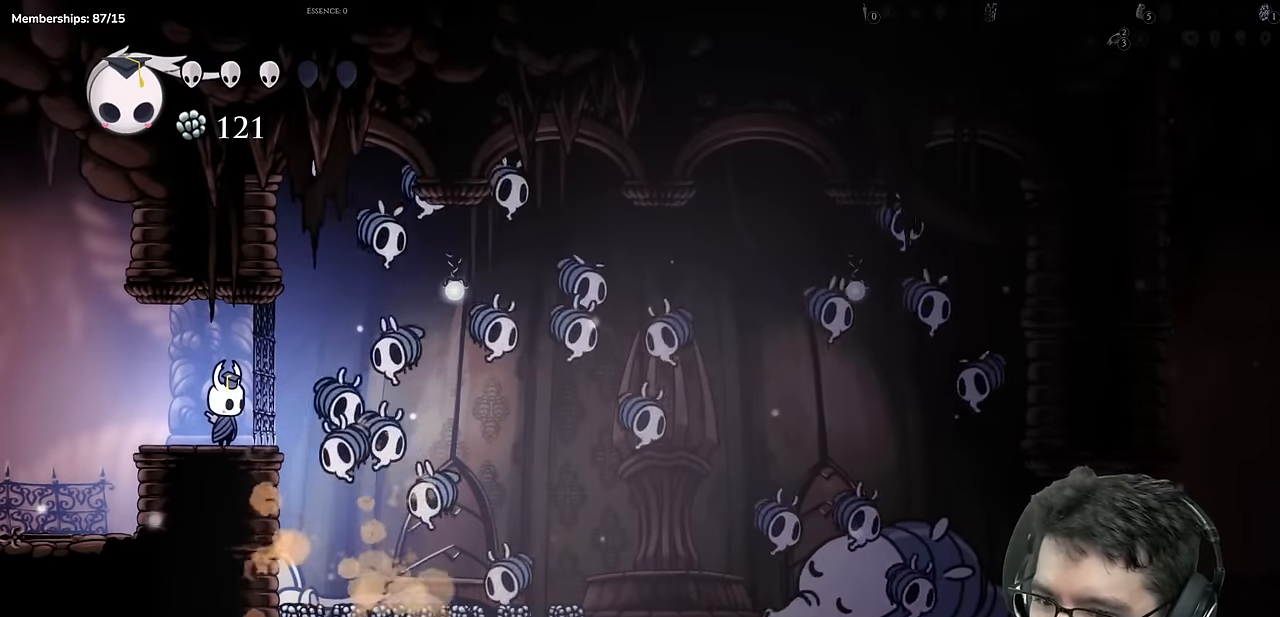
{"buttons": [], "left_stick": "center", "right_stick": "center", "events": [[33, "A", "down"], [83, "X", "down"], [150, "A", "up"], [283, "X", "up"]]}
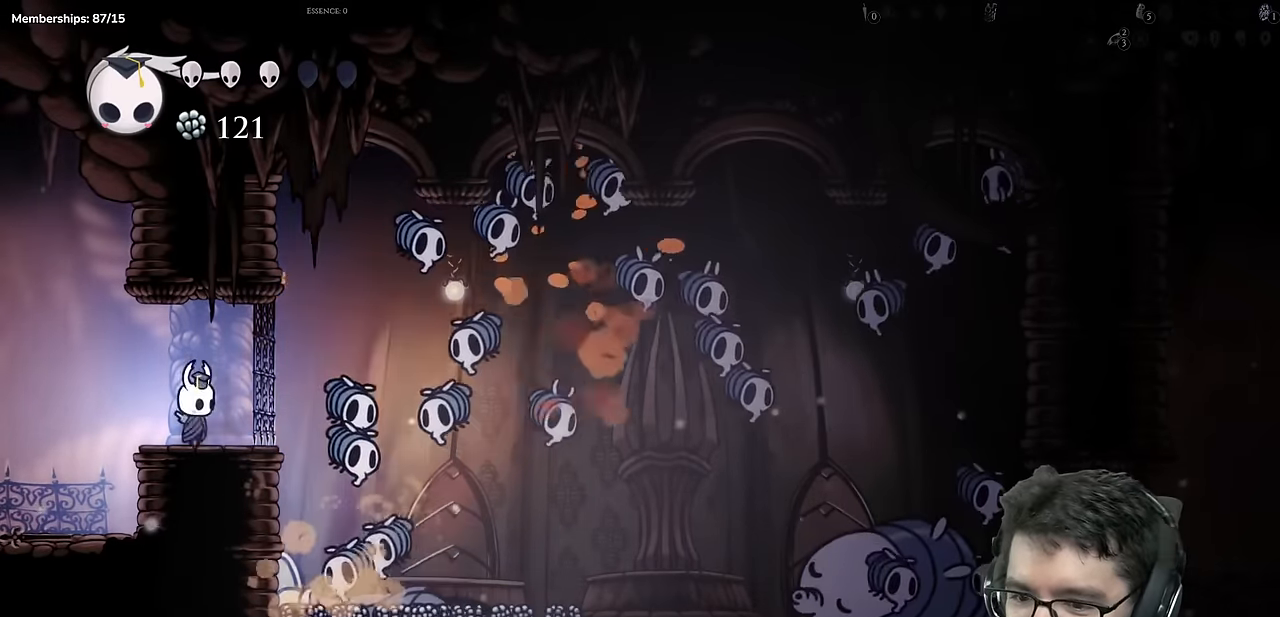
{"buttons": [], "left_stick": "center", "right_stick": "center", "events": [[50, "DPAD_RIGHT", "down"], [167, "X", "down"], [217, "DPAD_RIGHT", "up"], [401, "X", "up"]]}
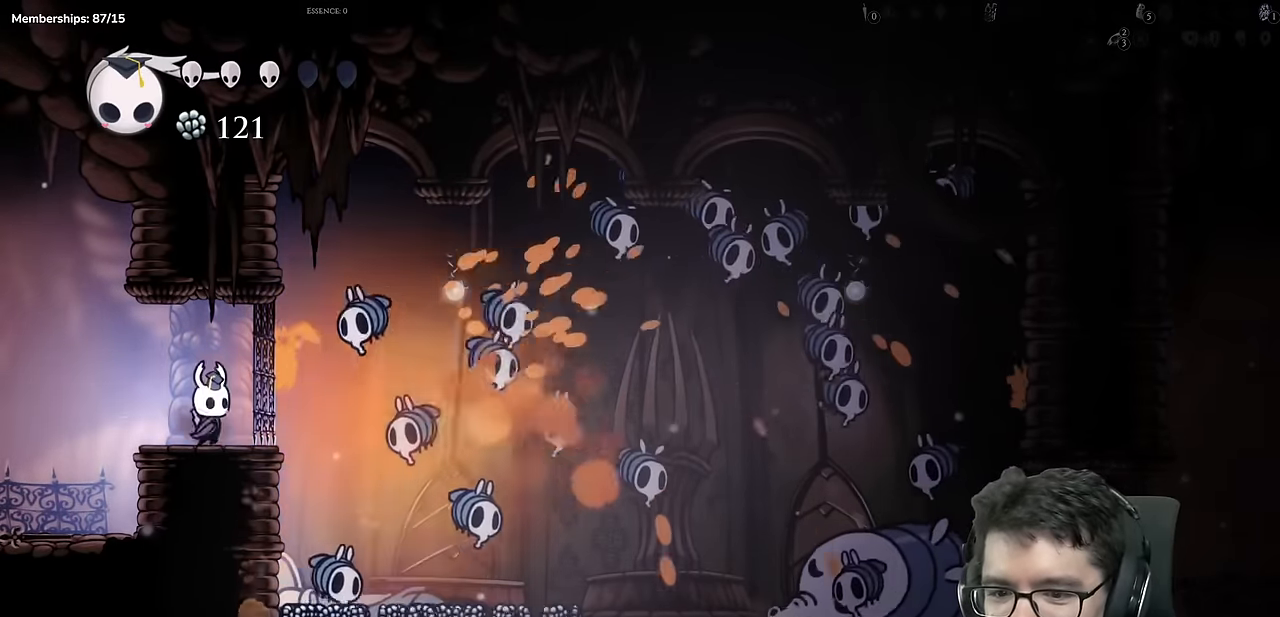
{"buttons": [], "left_stick": "center", "right_stick": "center", "events": [[83, "DPAD_RIGHT", "down"], [133, "A", "down"], [183, "X", "down"], [217, "DPAD_RIGHT", "up"], [283, "A", "up"], [433, "X", "up"]]}
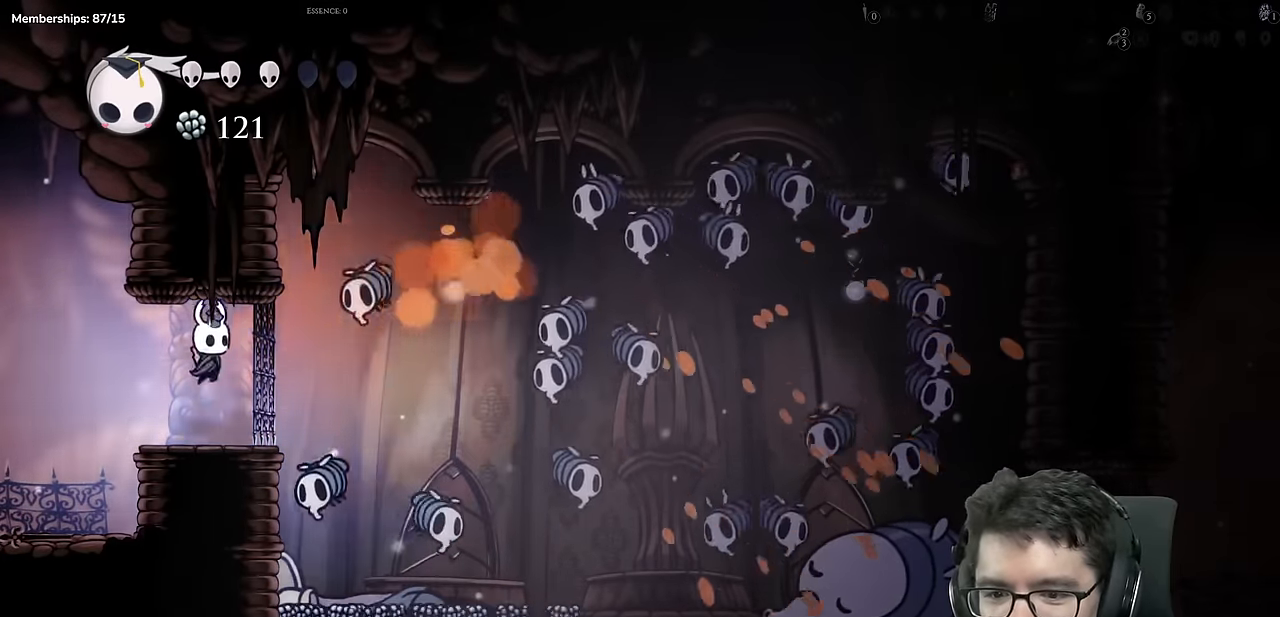
{"buttons": ["X"], "left_stick": "center", "right_stick": "center", "events": [[250, "A", "down"], [284, "DPAD_RIGHT", "down"], [351, "X", "down"], [434, "DPAD_RIGHT", "up"], [451, "A", "up"]]}
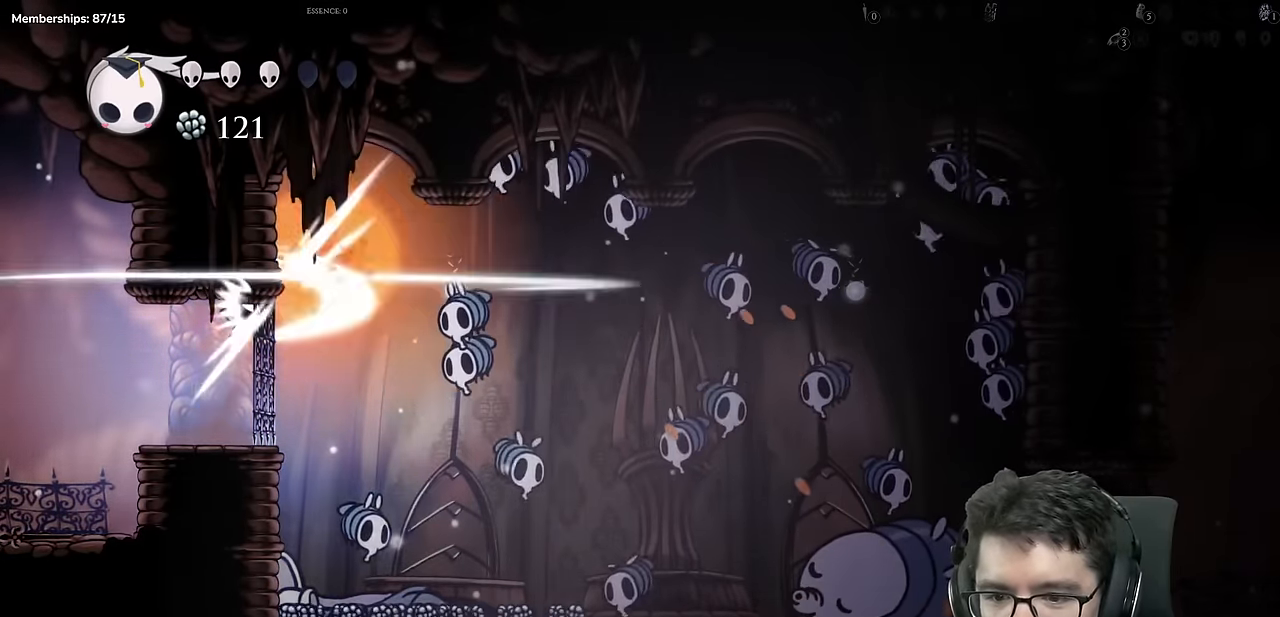
{"buttons": ["DPAD_RIGHT"], "left_stick": "center", "right_stick": "center", "events": [[116, "X", "up"], [417, "DPAD_RIGHT", "down"]]}
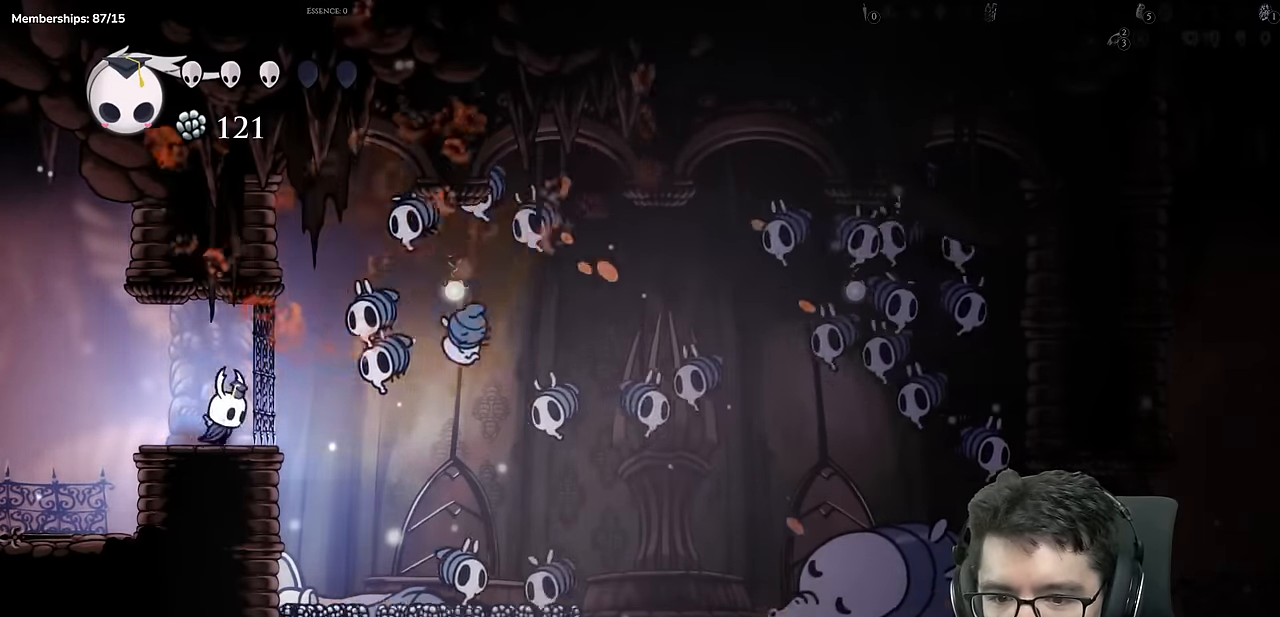
{"buttons": [], "left_stick": "center", "right_stick": "center", "events": [[34, "A", "down"], [84, "X", "down"], [167, "A", "up"], [167, "DPAD_RIGHT", "up"], [267, "X", "up"]]}
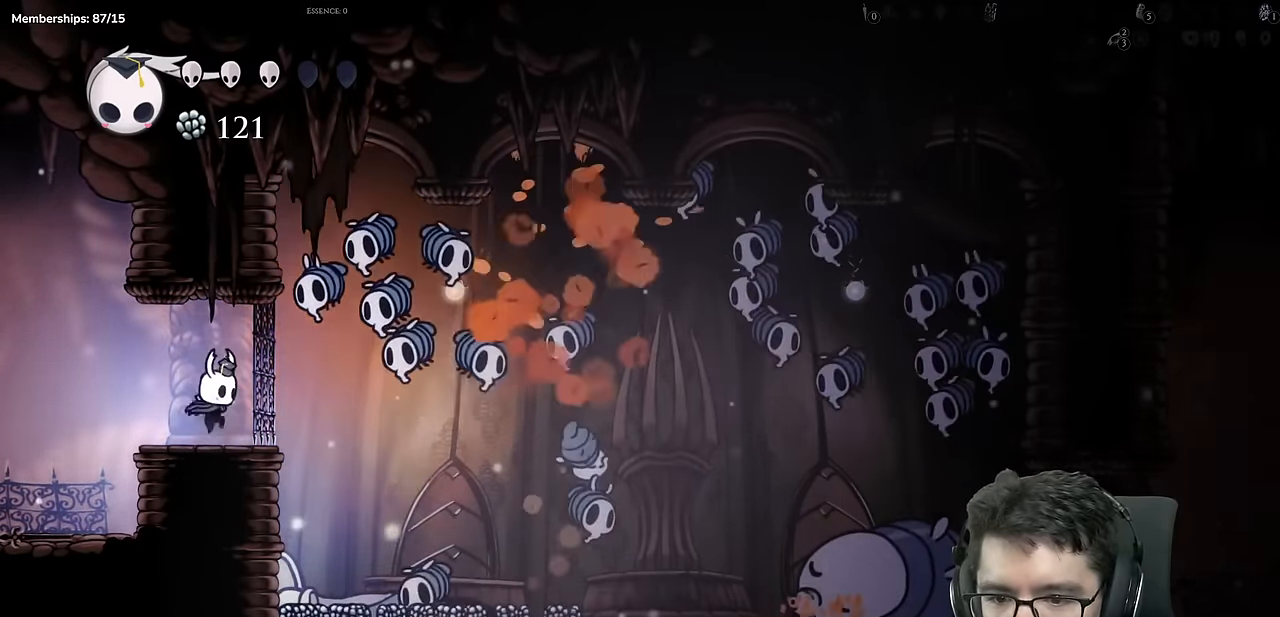
{"buttons": [], "left_stick": "center", "right_stick": "center", "events": [[66, "A", "down"], [83, "DPAD_RIGHT", "down"], [150, "X", "down"], [234, "A", "up"], [250, "DPAD_RIGHT", "up"], [350, "X", "up"]]}
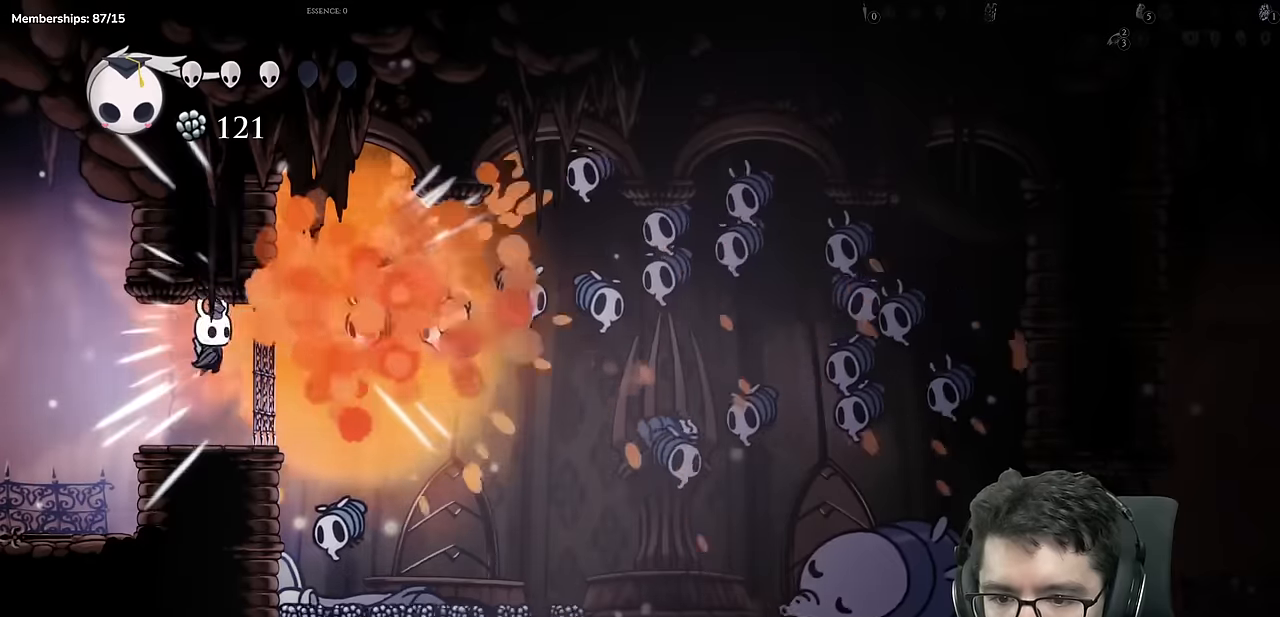
{"buttons": [], "left_stick": "center", "right_stick": "center", "events": [[150, "DPAD_RIGHT", "down"], [200, "A", "down"], [283, "X", "down"], [350, "A", "up"], [350, "DPAD_RIGHT", "up"], [450, "X", "up"]]}
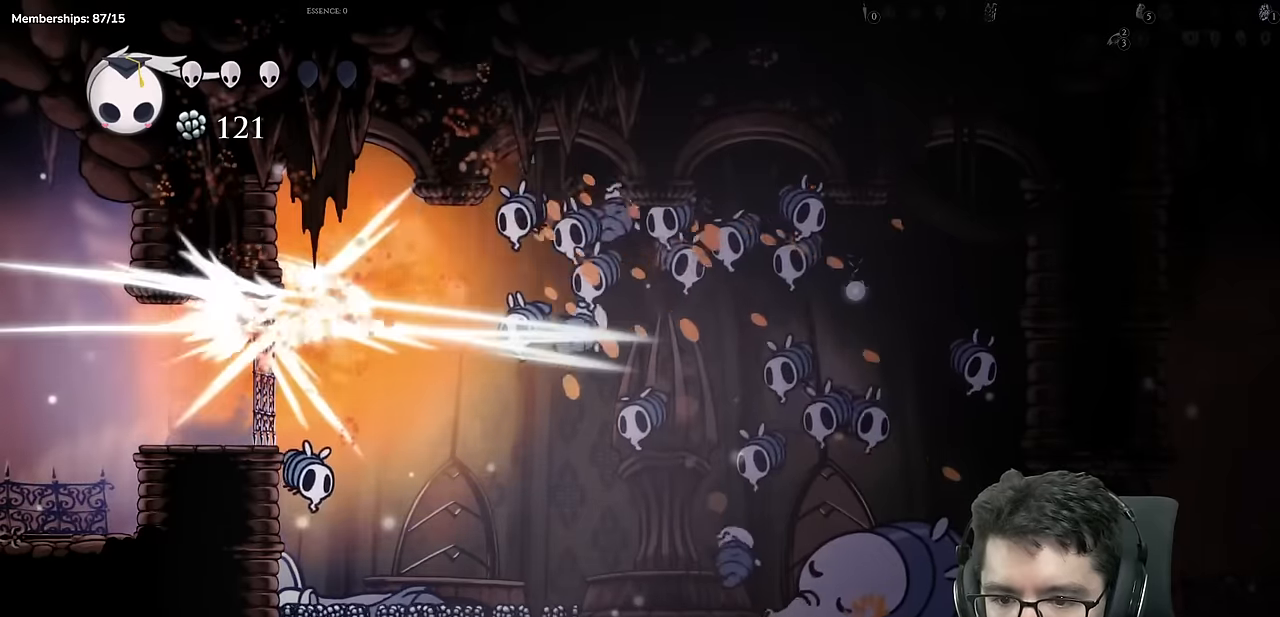
{"buttons": ["DPAD_RIGHT"], "left_stick": "center", "right_stick": "center", "events": [[484, "DPAD_RIGHT", "down"]]}
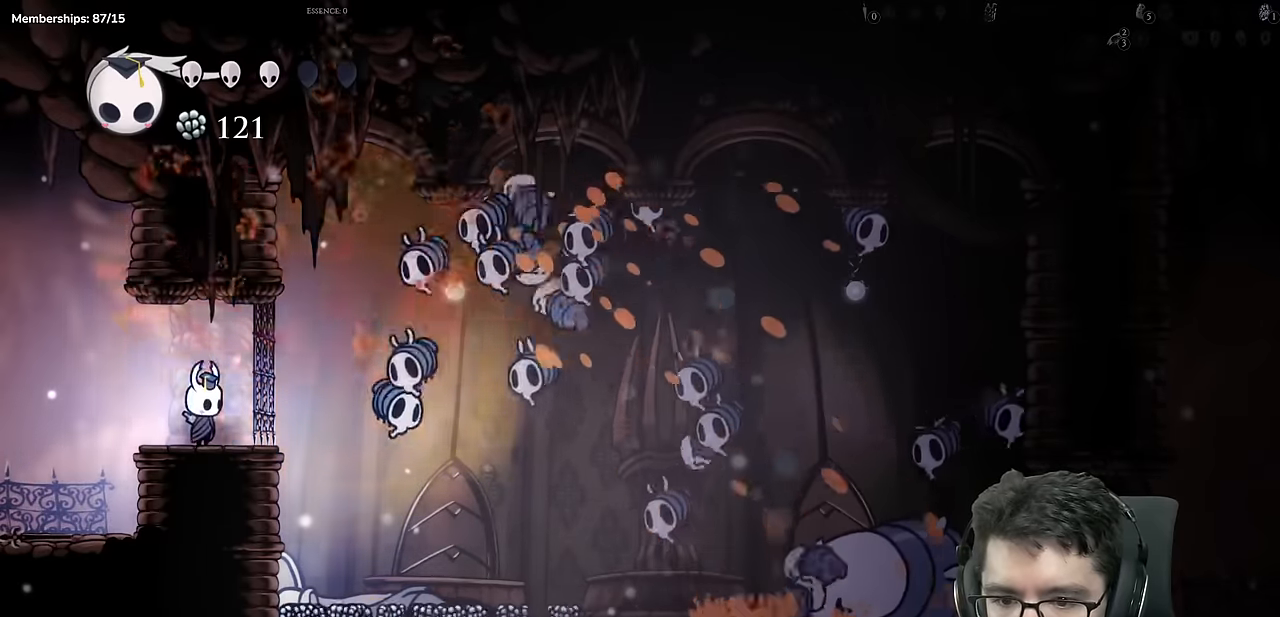
{"buttons": [], "left_stick": "center", "right_stick": "center", "events": [[83, "A", "down"], [217, "X", "down"], [250, "A", "up"], [250, "DPAD_RIGHT", "up"], [467, "X", "up"]]}
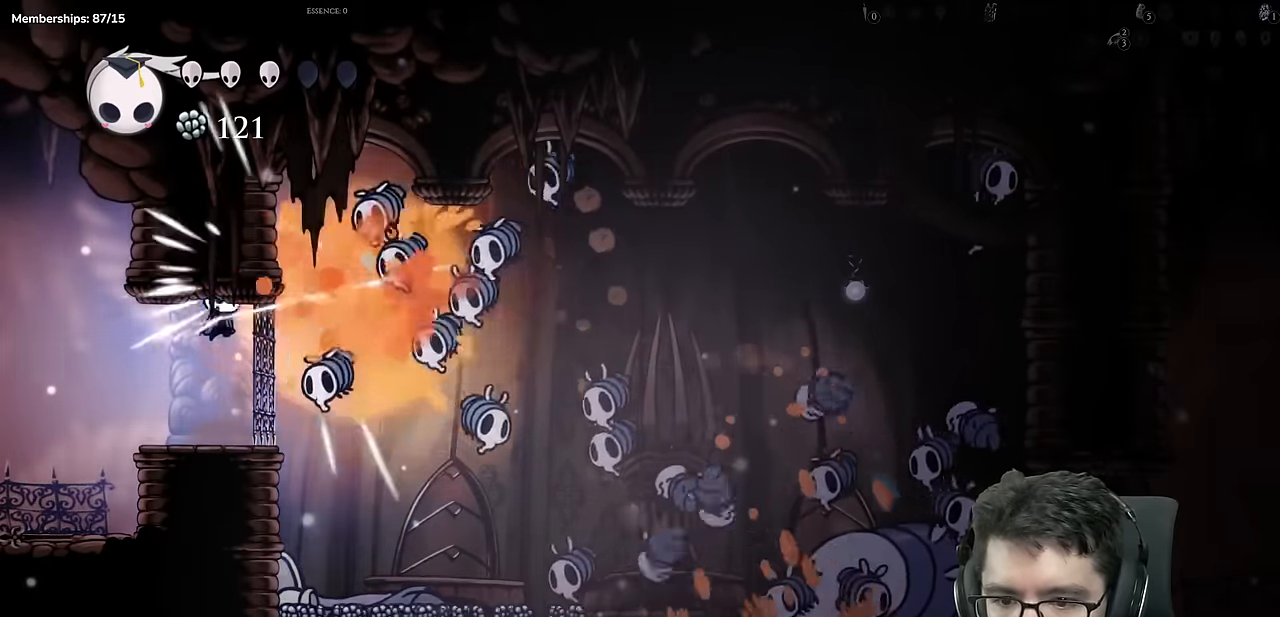
{"buttons": [], "left_stick": "center", "right_stick": "center", "events": [[234, "A", "down"], [250, "X", "down"], [267, "DPAD_RIGHT", "down"], [334, "A", "up"], [417, "DPAD_RIGHT", "up"], [484, "X", "up"]]}
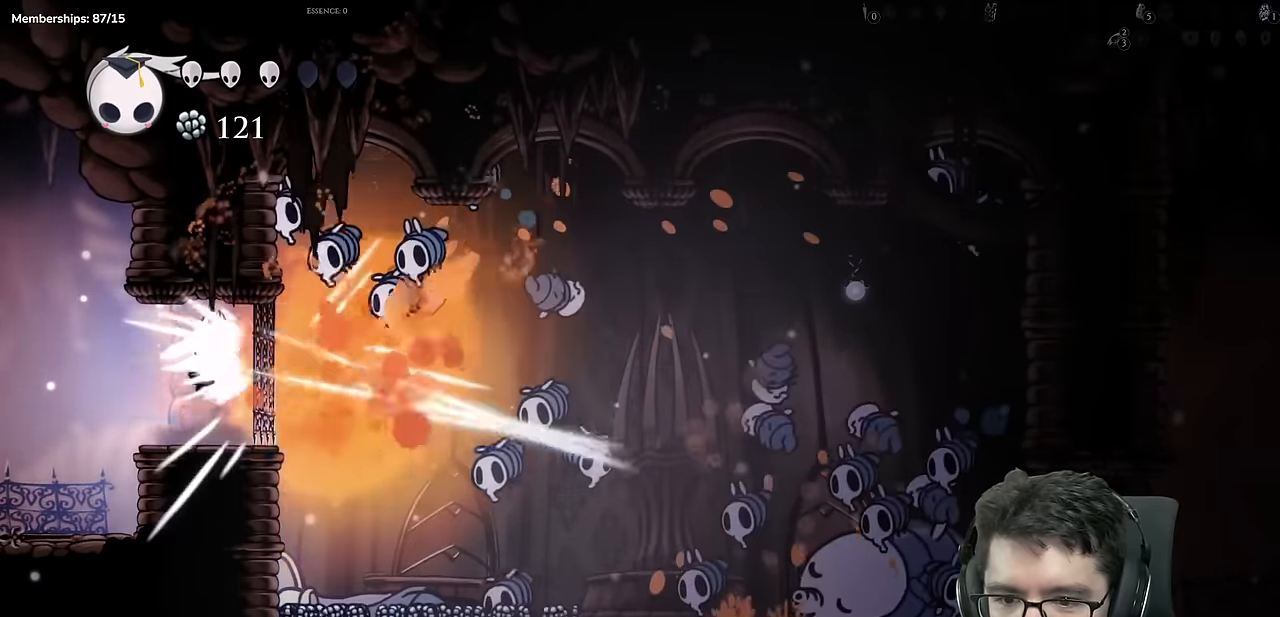
{"buttons": ["X"], "left_stick": "center", "right_stick": "center", "events": [[183, "DPAD_RIGHT", "down"], [217, "A", "down"], [333, "X", "down"], [400, "A", "up"], [433, "DPAD_RIGHT", "up"]]}